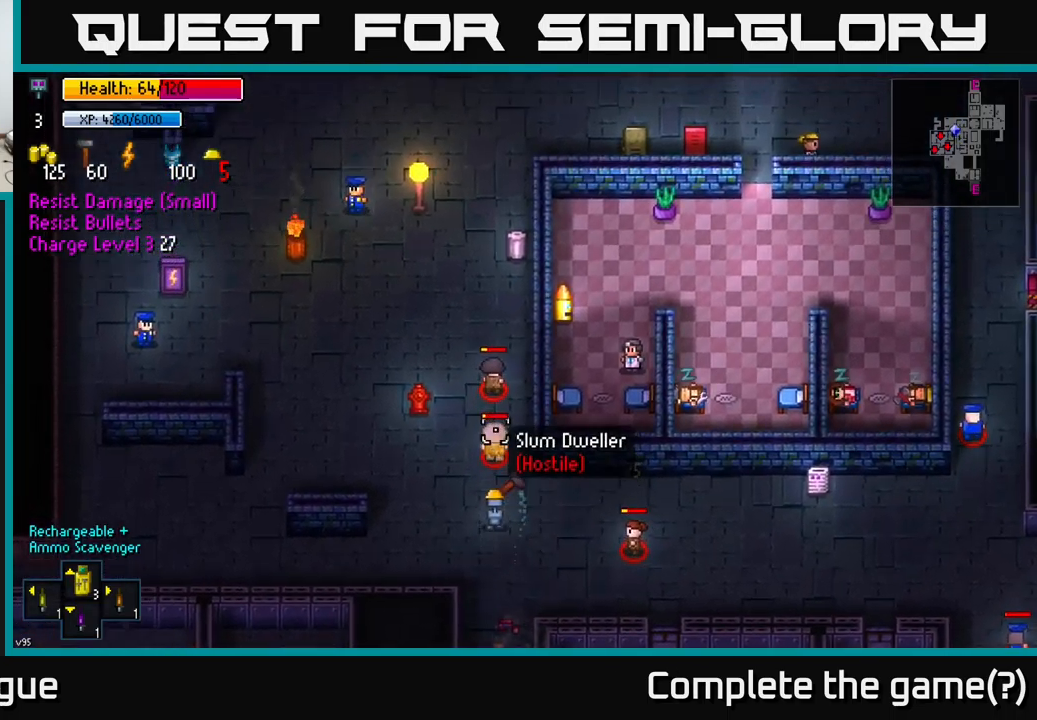
Gameplay with a controller (Xbox layout); each line is a JSON object with the inputs held at the frame after it. "events" lists button and stick changes between this image and that frame as [ms after this image, input, new state], when the widget could be followed in between.
{"buttons": [], "left_stick": "up", "right_stick": "up", "events": [[83, "R2", "up"]]}
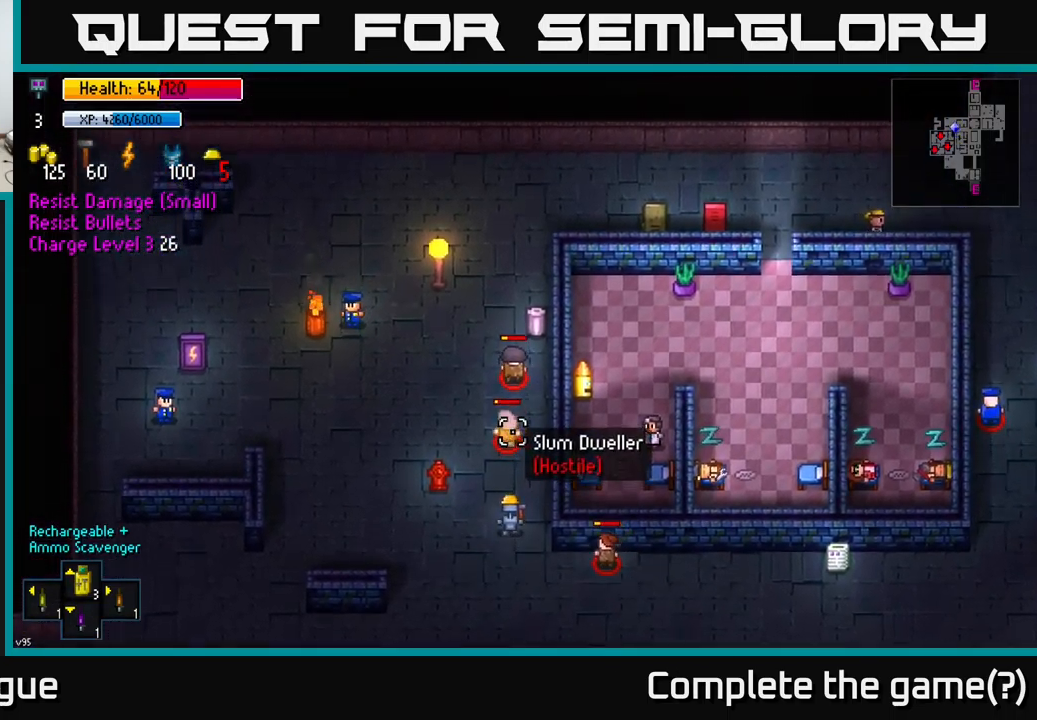
{"buttons": [], "left_stick": "up-left", "right_stick": "up", "events": [[267, "left_stick", "up-left"]]}
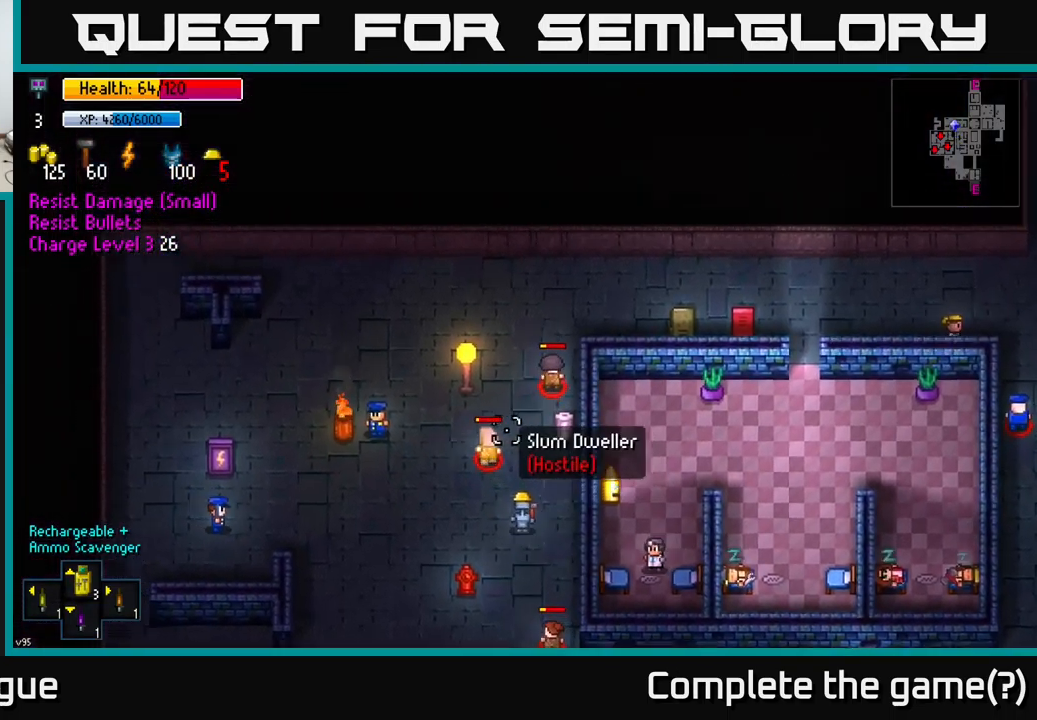
{"buttons": [], "left_stick": "center", "right_stick": "up", "events": [[233, "left_stick", "up-right"], [300, "R1", "down"], [400, "R1", "up"], [467, "left_stick", "center"]]}
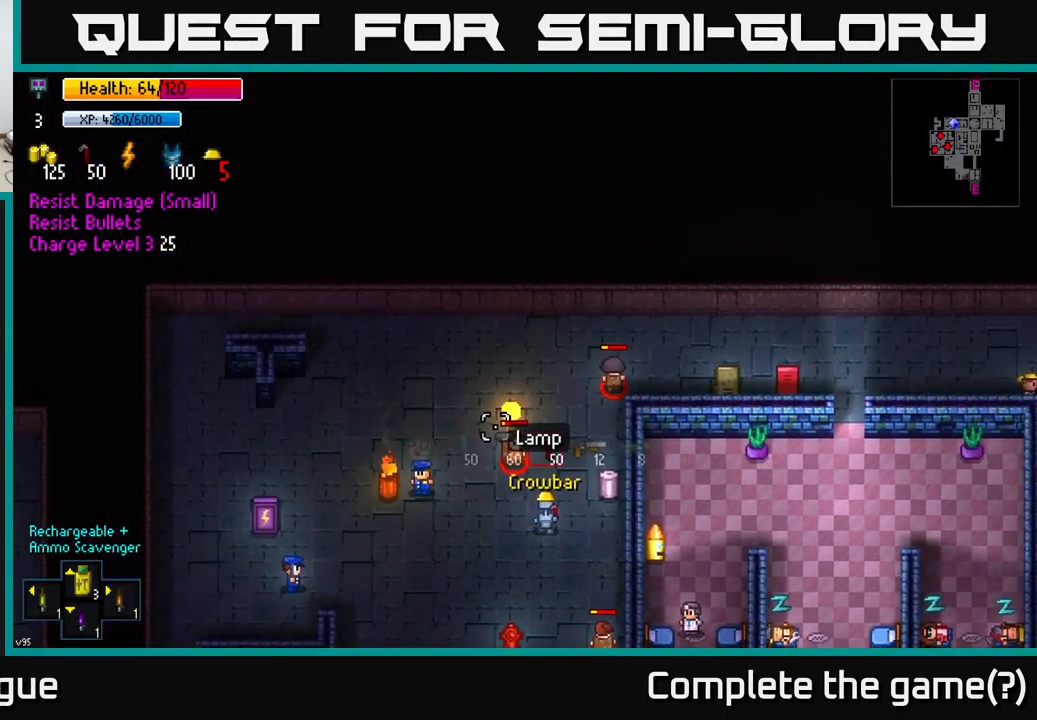
{"buttons": [], "left_stick": "center", "right_stick": "up", "events": [[200, "R1", "down"], [300, "R1", "up"]]}
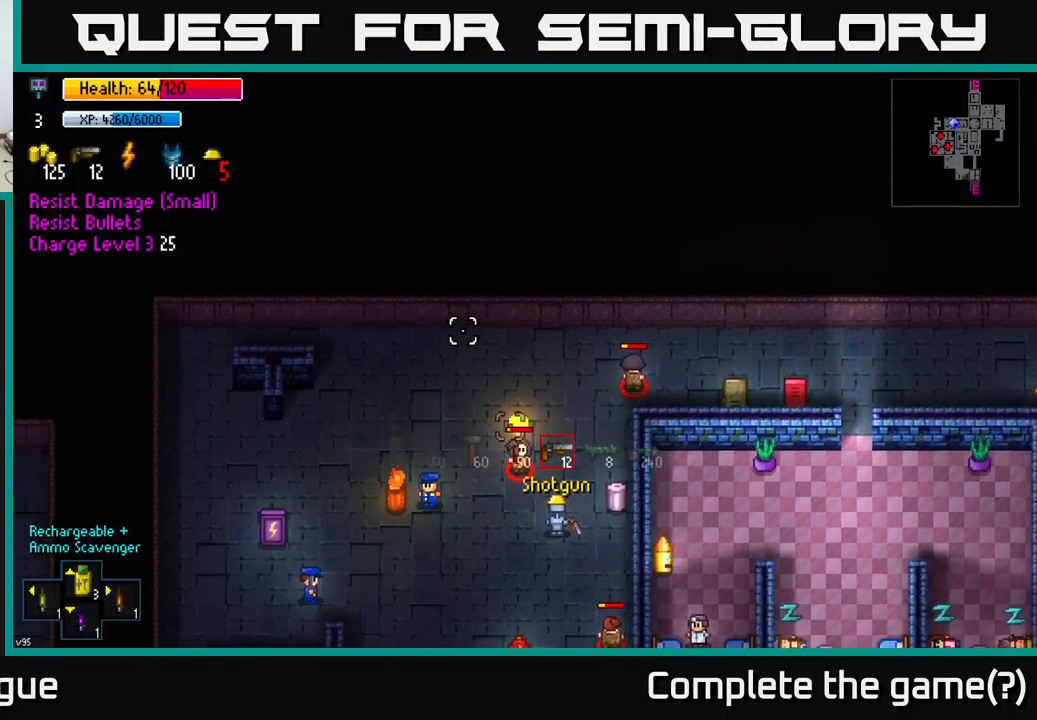
{"buttons": [], "left_stick": "up-left", "right_stick": "up", "events": [[67, "L1", "down"], [167, "L1", "up"], [200, "left_stick", "left"], [350, "left_stick", "up-left"], [367, "R2", "down"], [483, "R2", "up"]]}
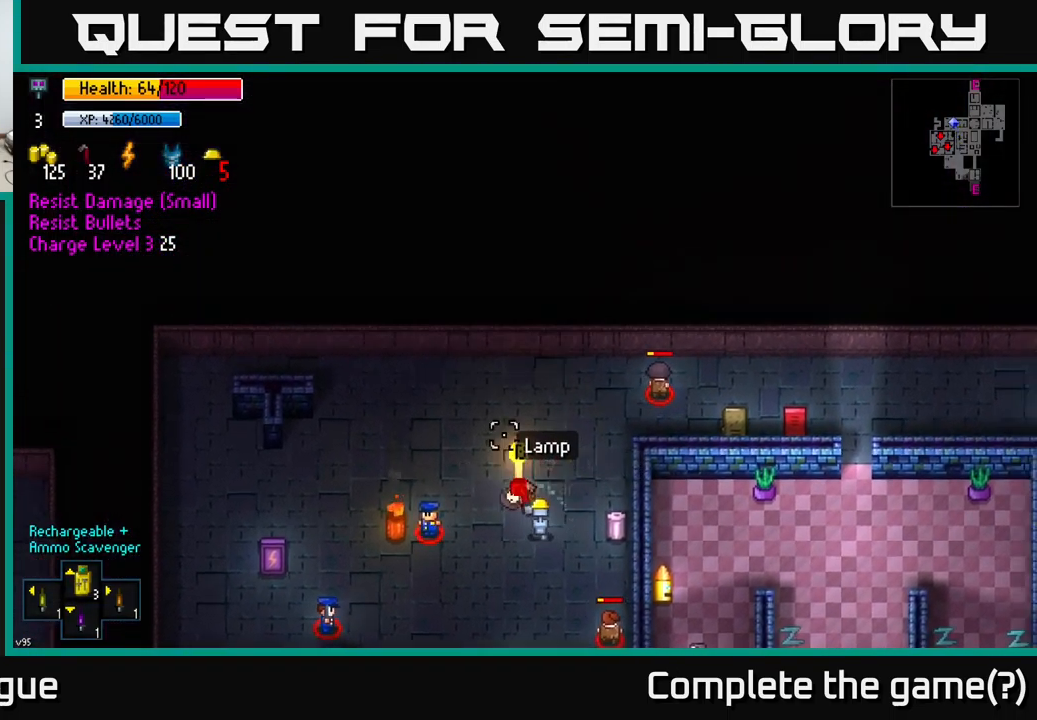
{"buttons": [], "left_stick": "down", "right_stick": "down-left", "events": [[50, "left_stick", "right"], [167, "right_stick", "up-left"], [400, "right_stick", "down-left"], [483, "left_stick", "down"]]}
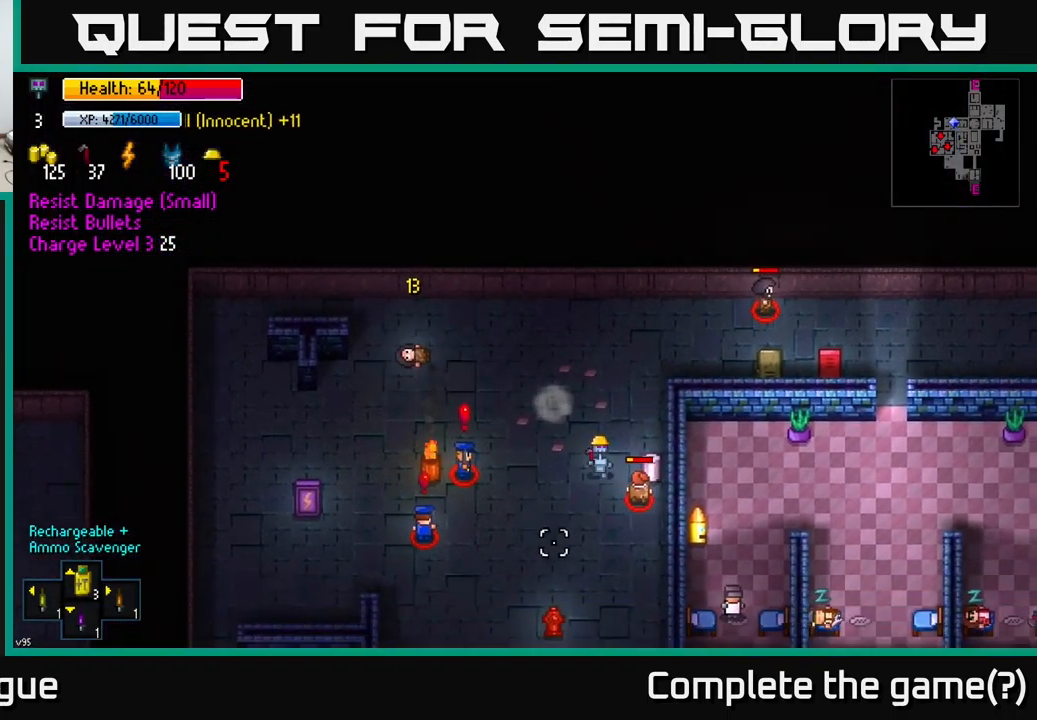
{"buttons": ["R2"], "left_stick": "down-left", "right_stick": "left", "events": [[100, "left_stick", "up-left"], [133, "right_stick", "left"], [200, "left_stick", "left"], [400, "R2", "down"], [400, "left_stick", "down-left"]]}
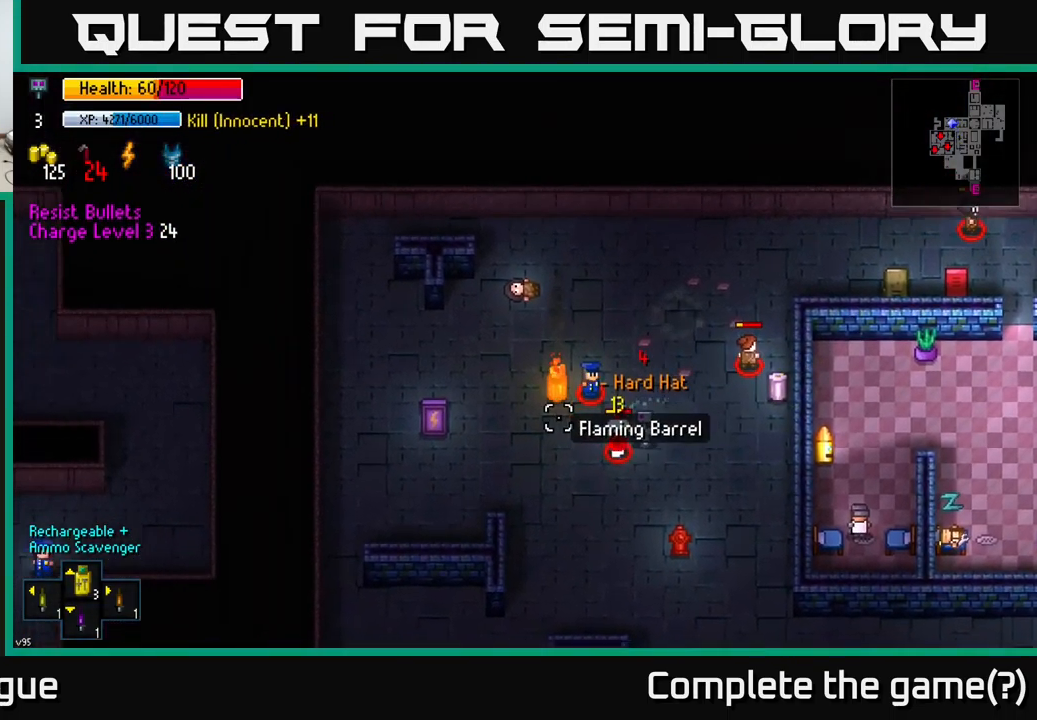
{"buttons": [], "left_stick": "left", "right_stick": "up-left", "events": [[17, "R2", "up"], [100, "left_stick", "center"], [167, "left_stick", "up-left"], [300, "left_stick", "down-left"], [400, "right_stick", "up-left"], [450, "left_stick", "left"]]}
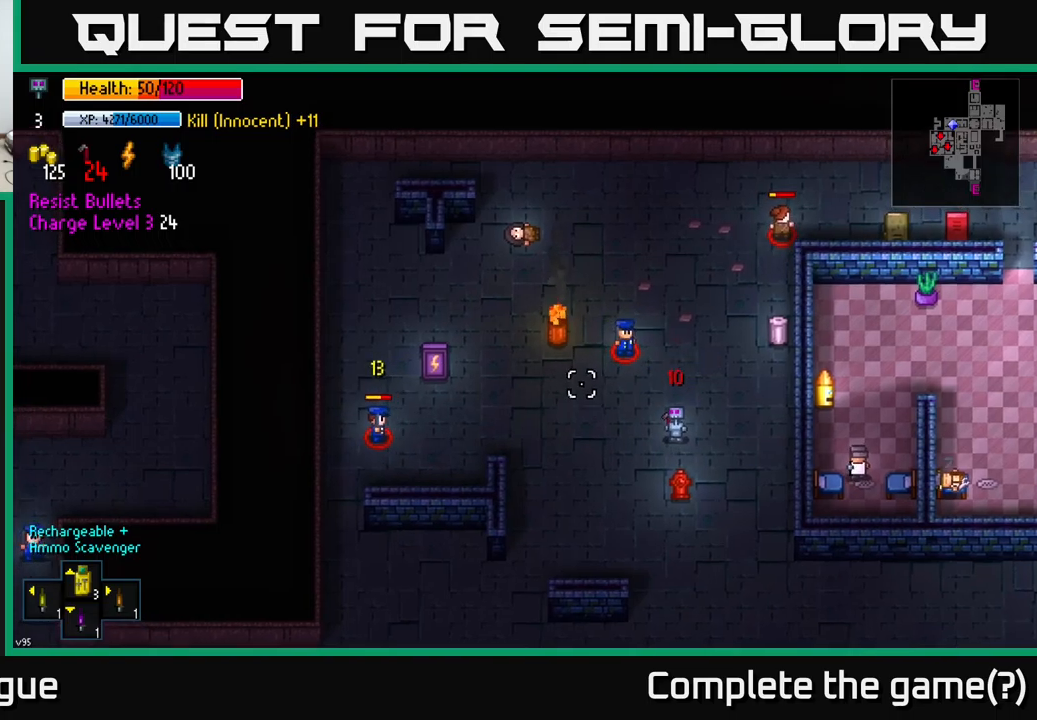
{"buttons": ["R2"], "left_stick": "right", "right_stick": "up-right", "events": [[200, "left_stick", "down-left"], [383, "right_stick", "up-right"], [450, "R2", "down"], [450, "left_stick", "down-right"], [500, "left_stick", "right"]]}
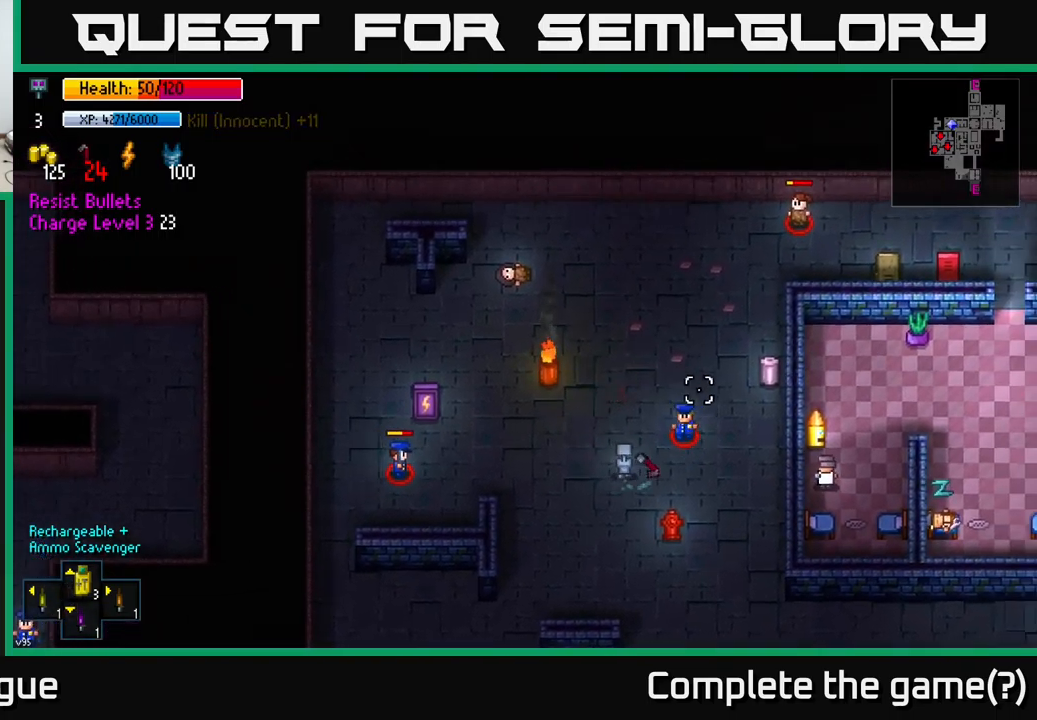
{"buttons": [], "left_stick": "up", "right_stick": "up-right", "events": [[67, "R2", "up"], [167, "left_stick", "down"], [283, "left_stick", "up-left"], [383, "left_stick", "up"]]}
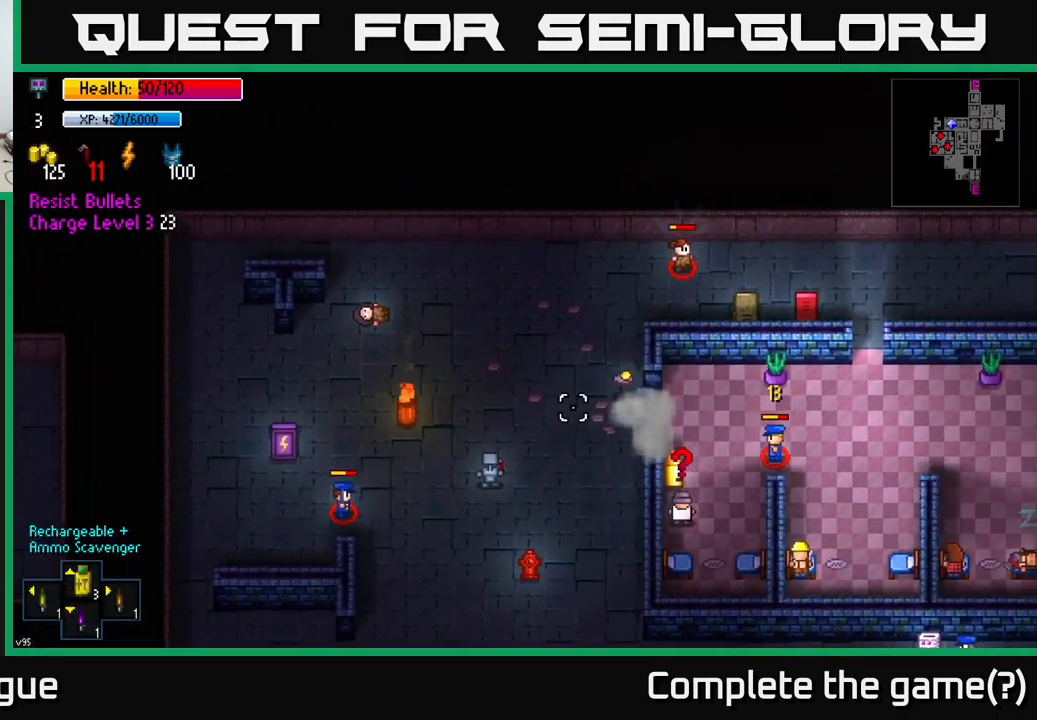
{"buttons": [], "left_stick": "center", "right_stick": "left", "events": [[33, "left_stick", "center"], [83, "right_stick", "left"], [133, "left_stick", "down"], [250, "left_stick", "down-left"], [317, "R2", "down"], [417, "R2", "up"], [450, "left_stick", "center"]]}
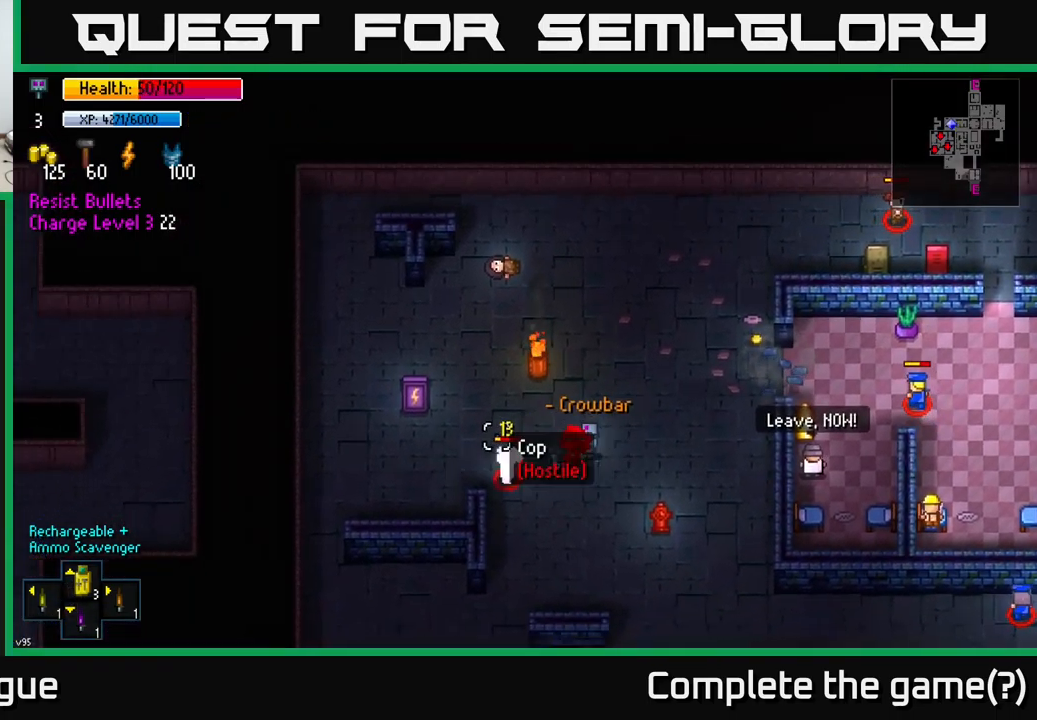
{"buttons": [], "left_stick": "left", "right_stick": "left", "events": [[217, "left_stick", "left"]]}
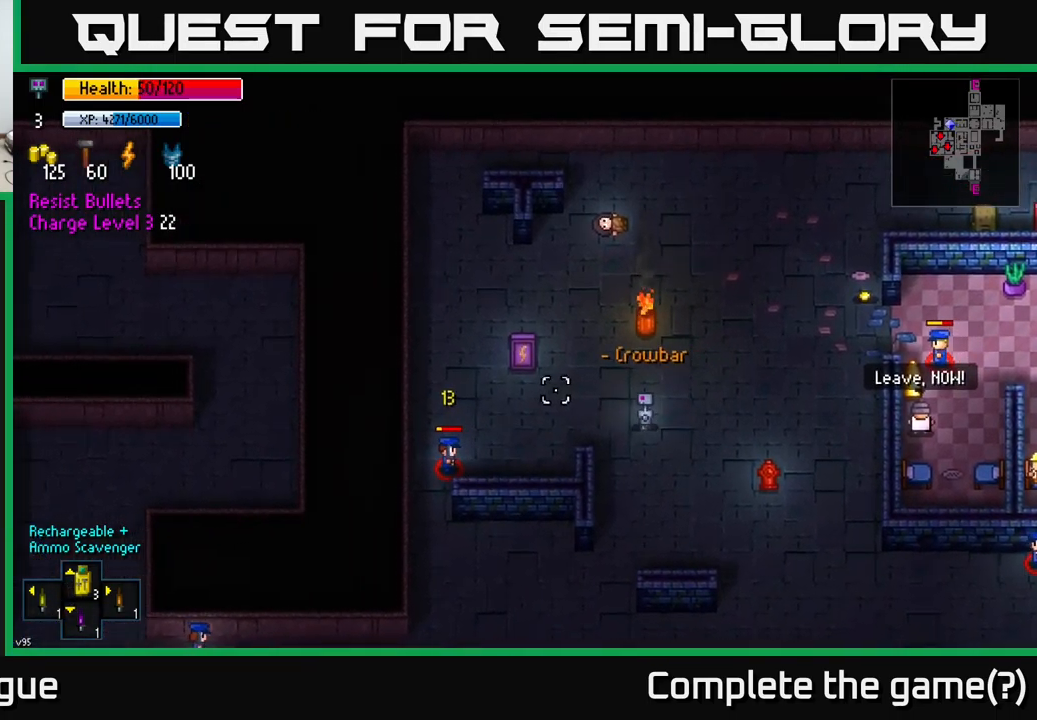
{"buttons": ["L2"], "left_stick": "up", "right_stick": "up-left", "events": [[283, "right_stick", "up-left"], [317, "left_stick", "up-left"], [467, "L2", "down"], [483, "left_stick", "up"]]}
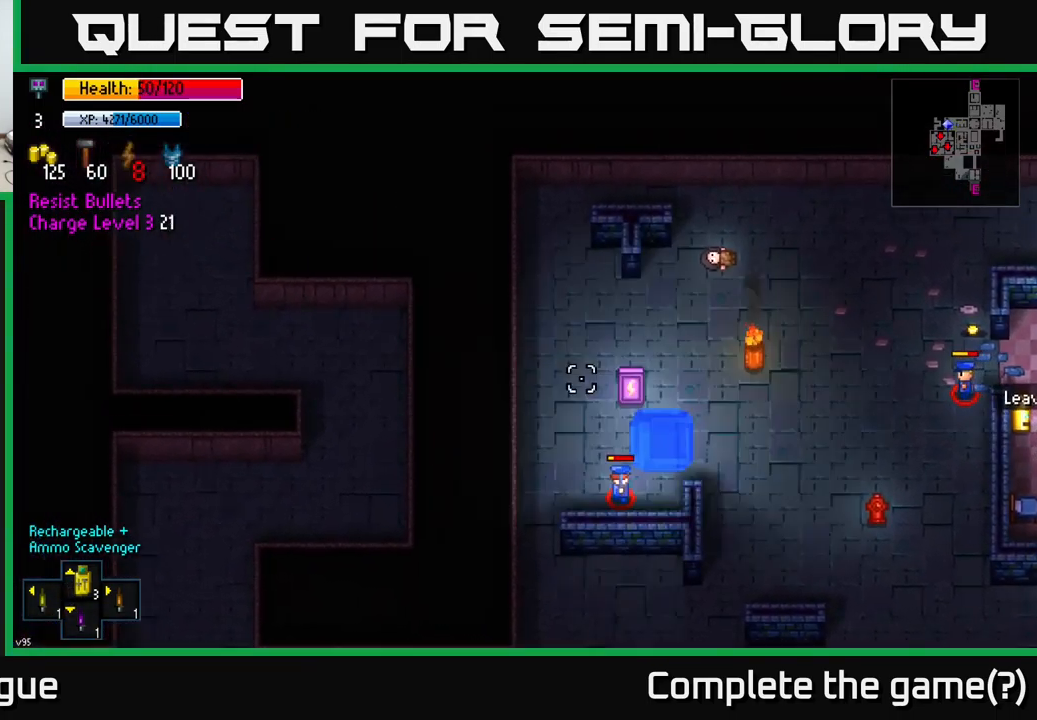
{"buttons": [], "left_stick": "right", "right_stick": "down-left", "events": [[67, "L2", "up"], [133, "left_stick", "center"], [150, "right_stick", "down-left"], [183, "left_stick", "up-right"], [250, "R2", "down"], [383, "left_stick", "right"], [400, "R2", "up"]]}
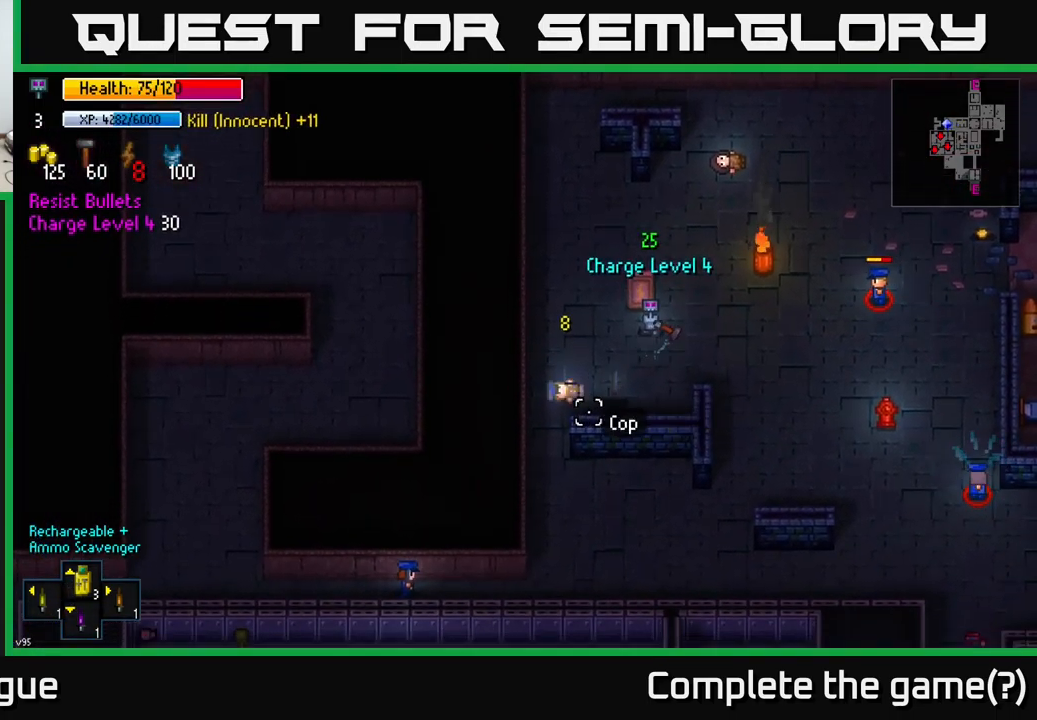
{"buttons": [], "left_stick": "right", "right_stick": "right", "events": [[117, "left_stick", "up"], [200, "right_stick", "right"], [250, "left_stick", "right"]]}
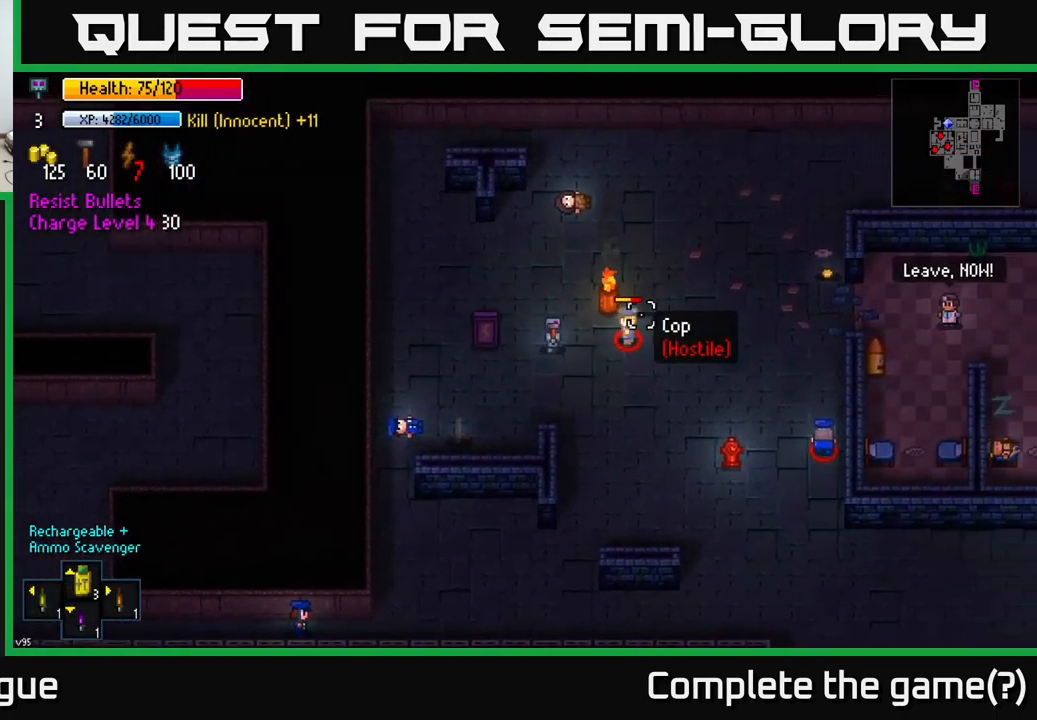
{"buttons": [], "left_stick": "left", "right_stick": "right", "events": [[67, "R2", "down"], [117, "left_stick", "down"], [150, "R2", "up"], [183, "left_stick", "down-left"], [450, "left_stick", "left"]]}
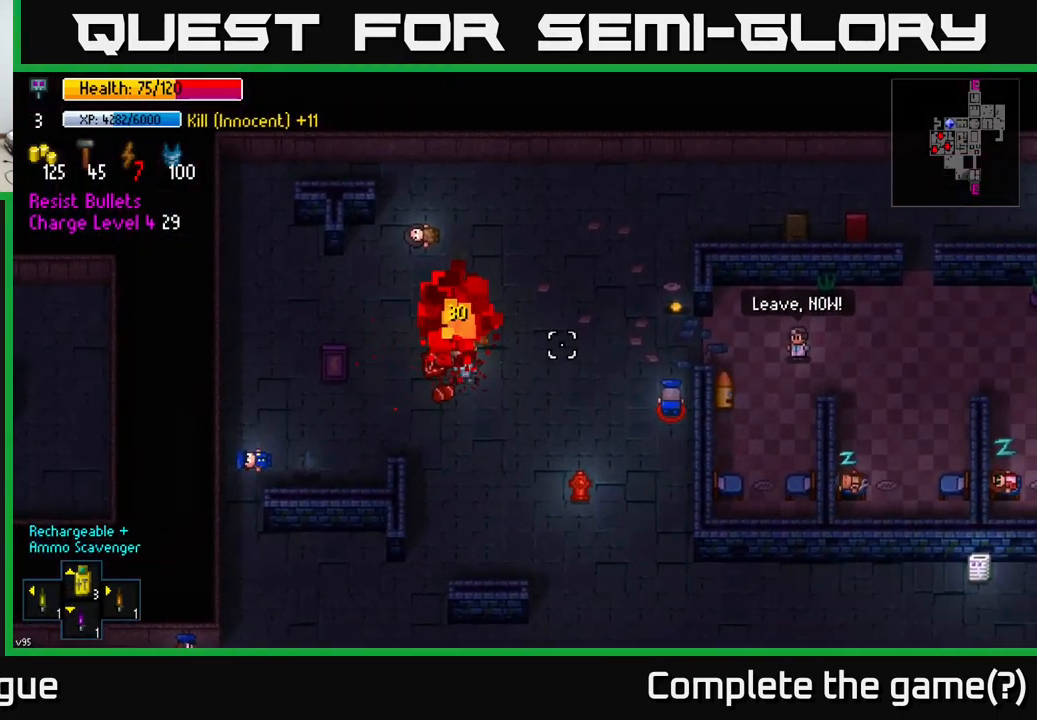
{"buttons": [], "left_stick": "down-left", "right_stick": "center", "events": [[133, "right_stick", "center"], [183, "left_stick", "down-left"]]}
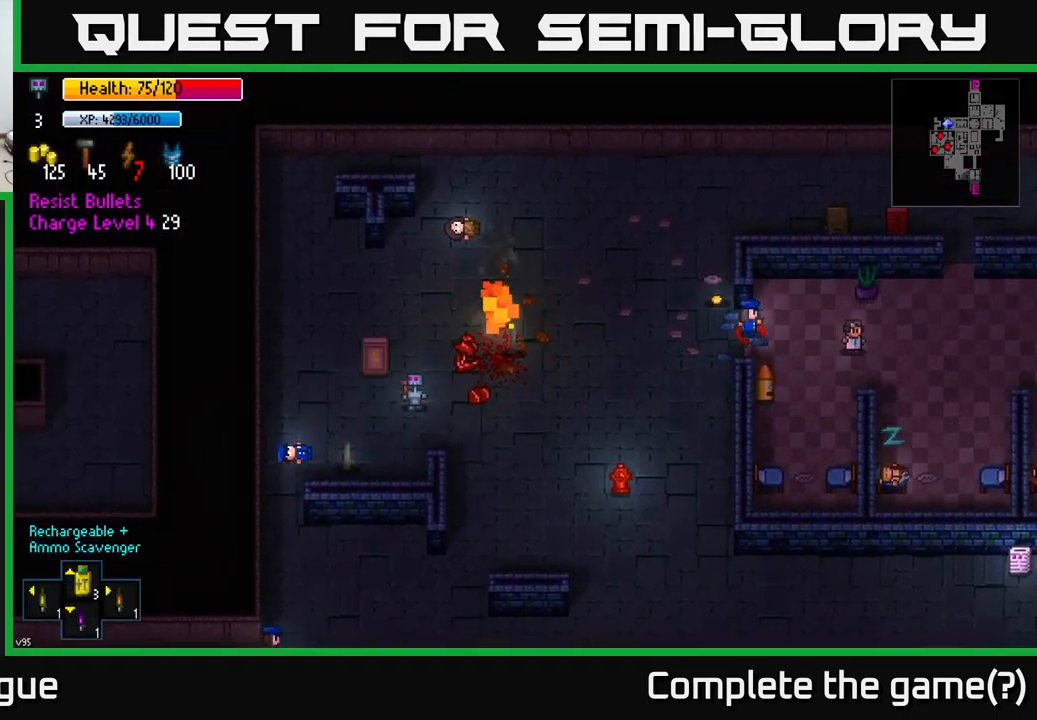
{"buttons": [], "left_stick": "up-right", "right_stick": "center", "events": [[350, "A", "down"], [350, "left_stick", "down-right"], [417, "A", "up"], [450, "left_stick", "up-right"]]}
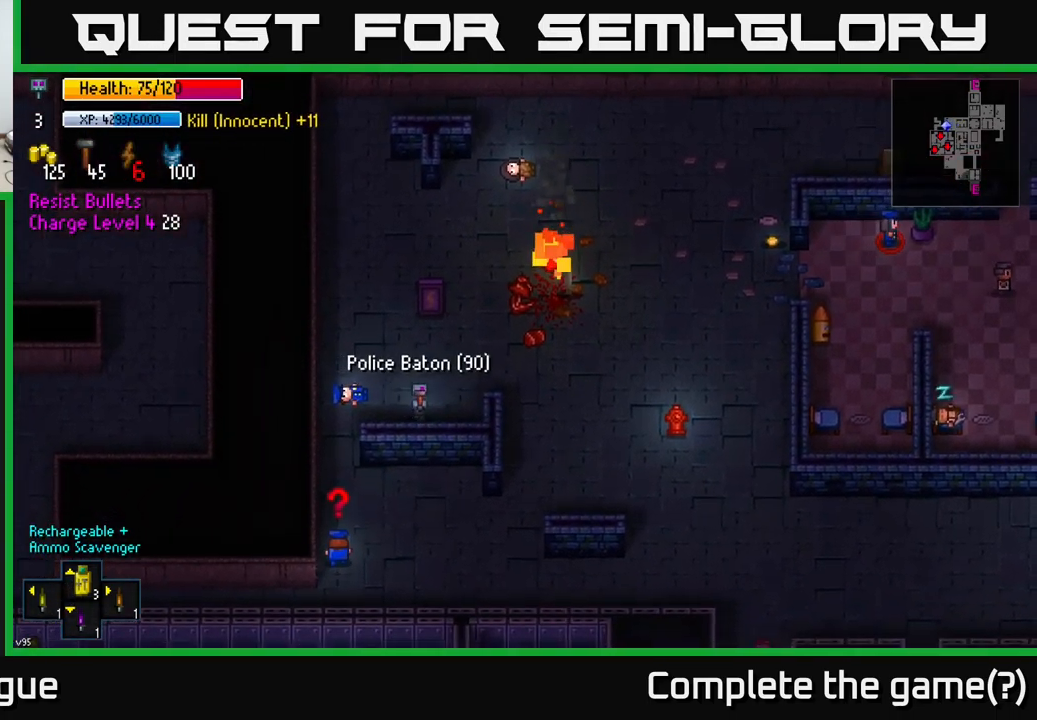
{"buttons": [], "left_stick": "down-right", "right_stick": "center", "events": [[317, "left_stick", "right"], [484, "left_stick", "down-right"]]}
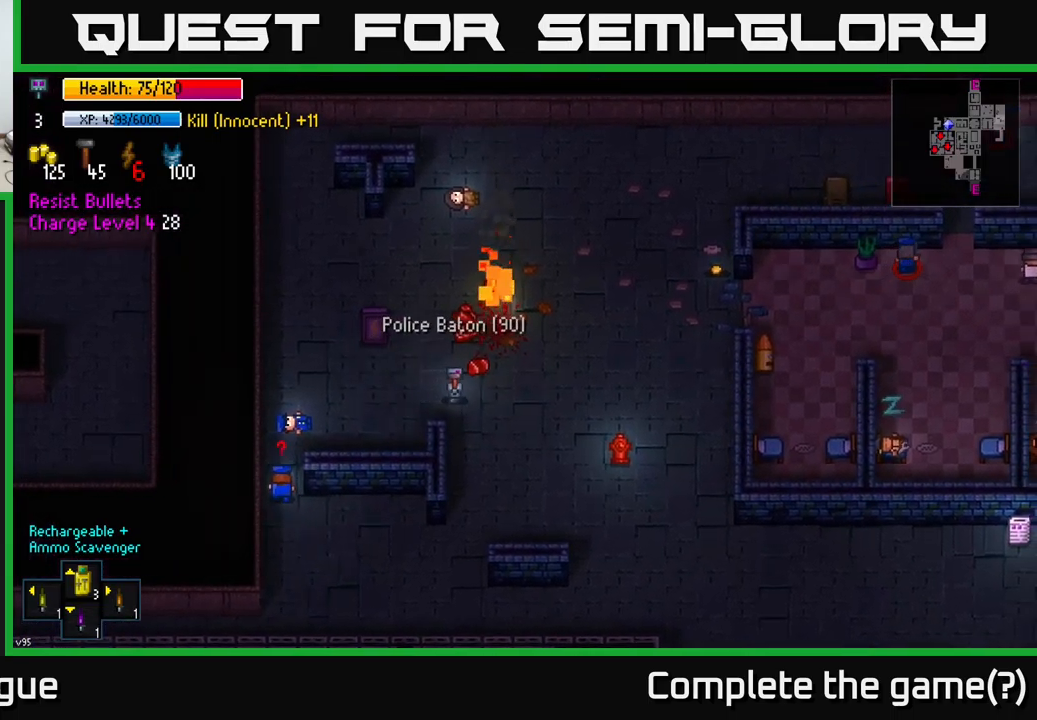
{"buttons": [], "left_stick": "center", "right_stick": "center", "events": [[84, "R1", "down"], [150, "left_stick", "down"], [167, "R1", "up"], [300, "left_stick", "center"], [350, "R1", "down"], [417, "R1", "up"]]}
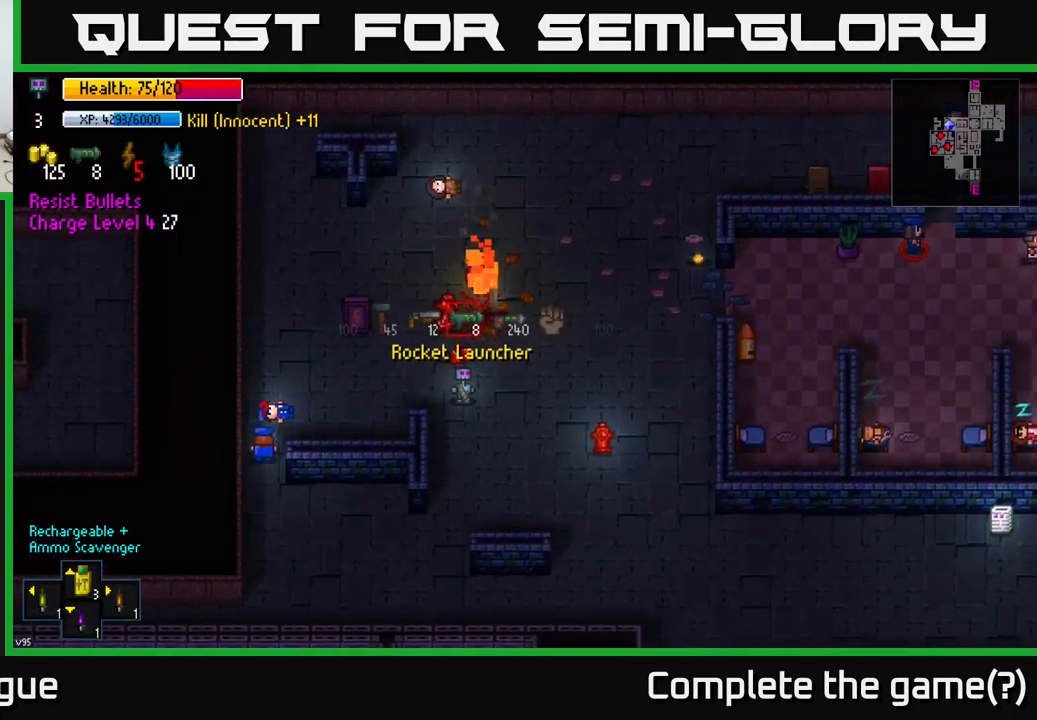
{"buttons": ["R1"], "left_stick": "center", "right_stick": "center", "events": [[184, "R1", "down"], [250, "R1", "up"], [484, "R1", "down"]]}
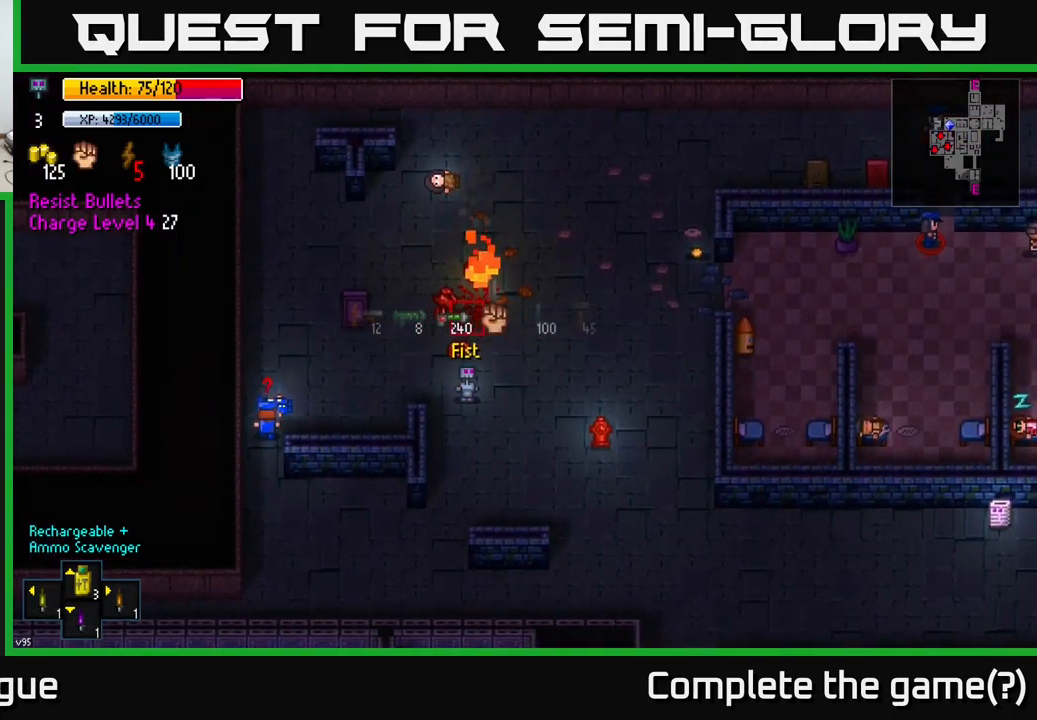
{"buttons": [], "left_stick": "center", "right_stick": "center", "events": [[84, "R1", "up"], [184, "R1", "down"], [250, "R1", "up"]]}
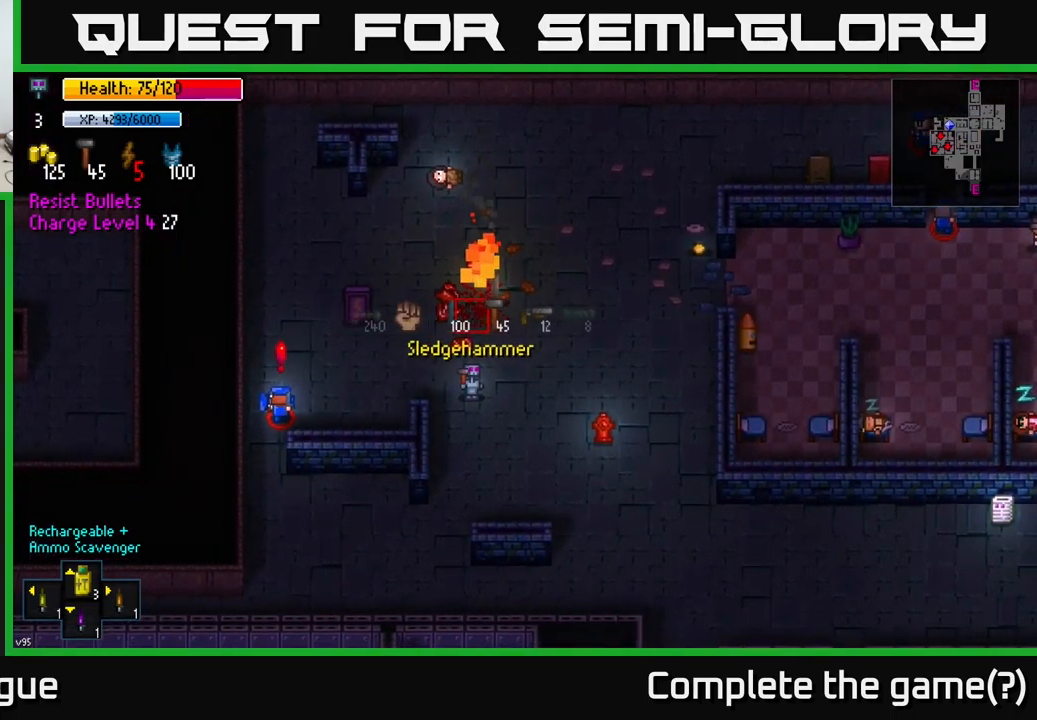
{"buttons": [], "left_stick": "center", "right_stick": "left", "events": [[34, "left_stick", "up-left"], [250, "right_stick", "left"], [300, "L1", "down"], [400, "L1", "up"], [400, "left_stick", "center"]]}
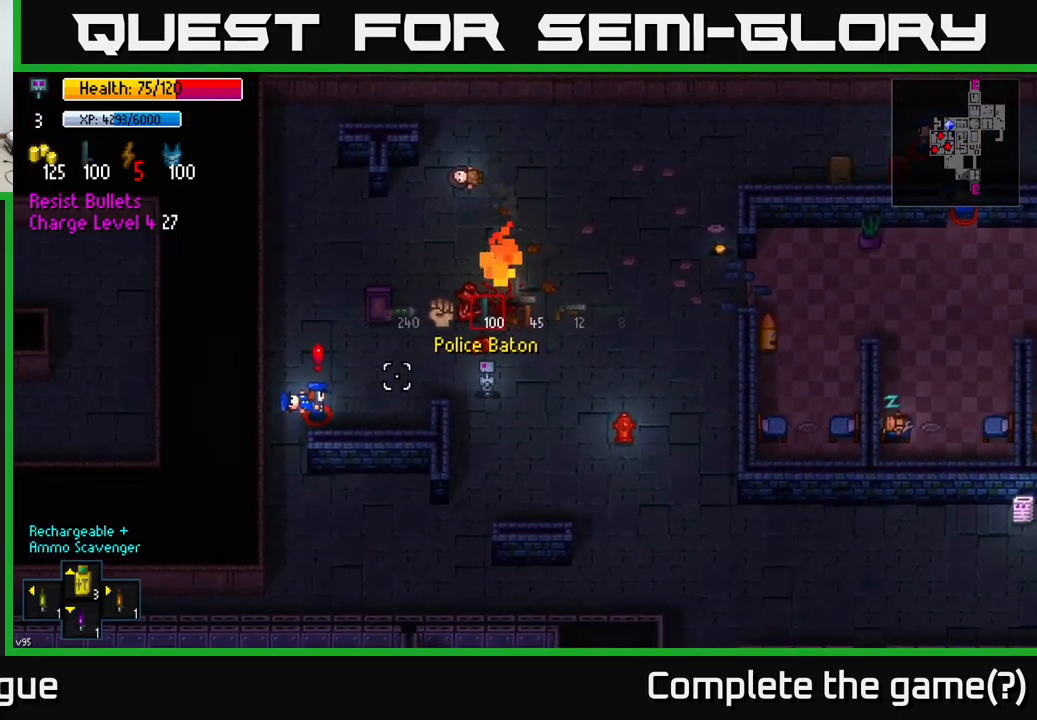
{"buttons": [], "left_stick": "up-left", "right_stick": "left", "events": [[50, "left_stick", "up-left"]]}
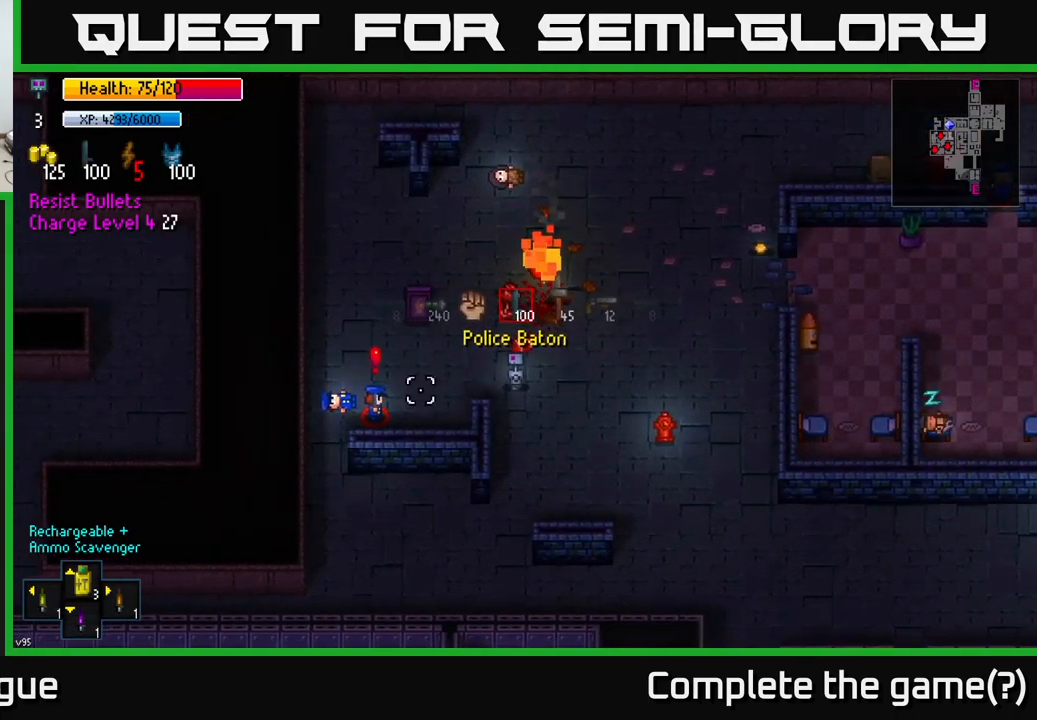
{"buttons": [], "left_stick": "up-right", "right_stick": "left", "events": [[184, "left_stick", "down-left"], [317, "R2", "down"], [350, "left_stick", "center"], [417, "left_stick", "up-right"], [450, "R2", "up"]]}
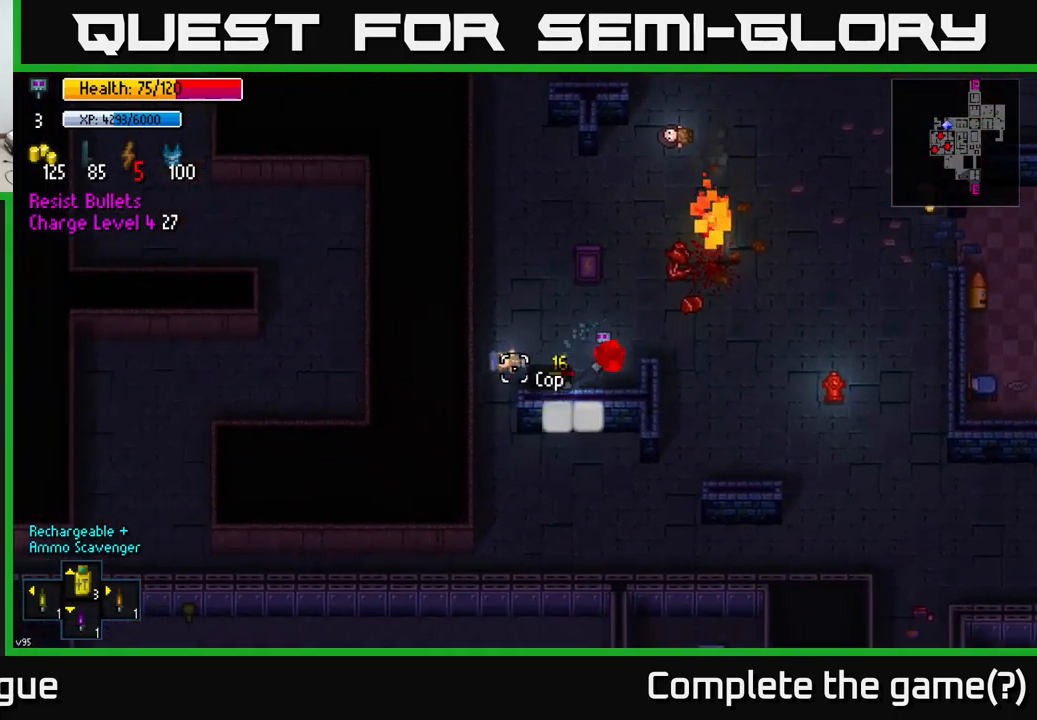
{"buttons": [], "left_stick": "center", "right_stick": "left", "events": [[184, "left_stick", "center"]]}
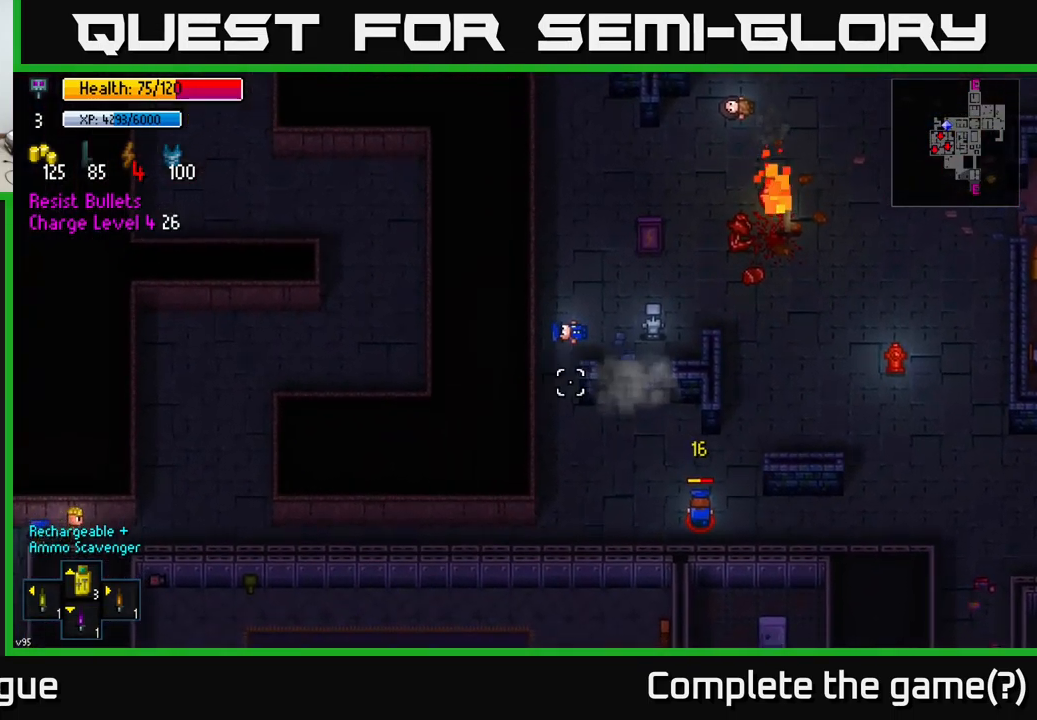
{"buttons": [], "left_stick": "down-right", "right_stick": "down-right", "events": [[17, "left_stick", "down"], [67, "right_stick", "down"], [417, "left_stick", "down-right"], [417, "right_stick", "down-right"], [434, "R2", "down"], [500, "R2", "up"]]}
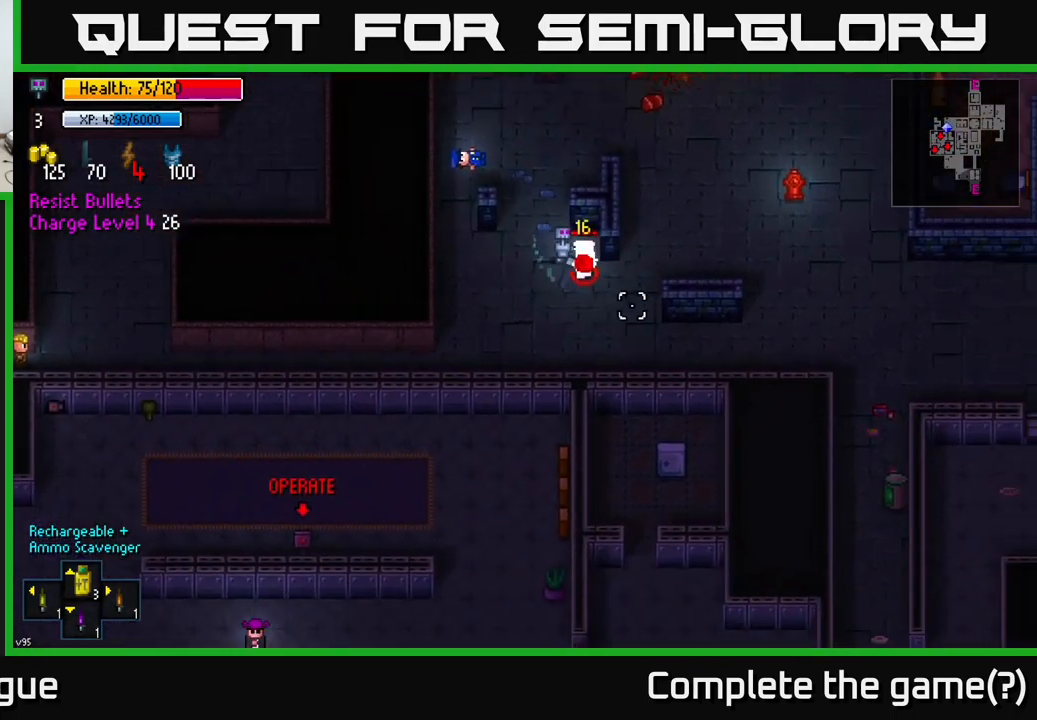
{"buttons": [], "left_stick": "down-right", "right_stick": "right", "events": [[67, "left_stick", "down-left"], [150, "left_stick", "center"], [267, "left_stick", "right"], [434, "left_stick", "down-right"], [434, "right_stick", "right"]]}
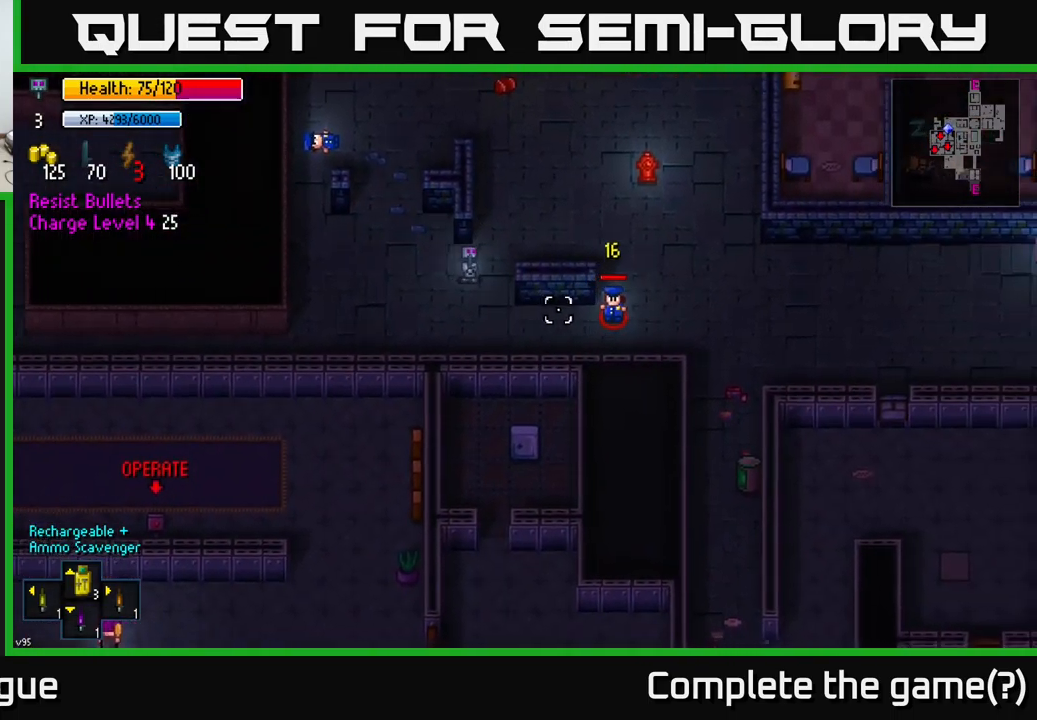
{"buttons": [], "left_stick": "right", "right_stick": "right", "events": [[351, "left_stick", "right"]]}
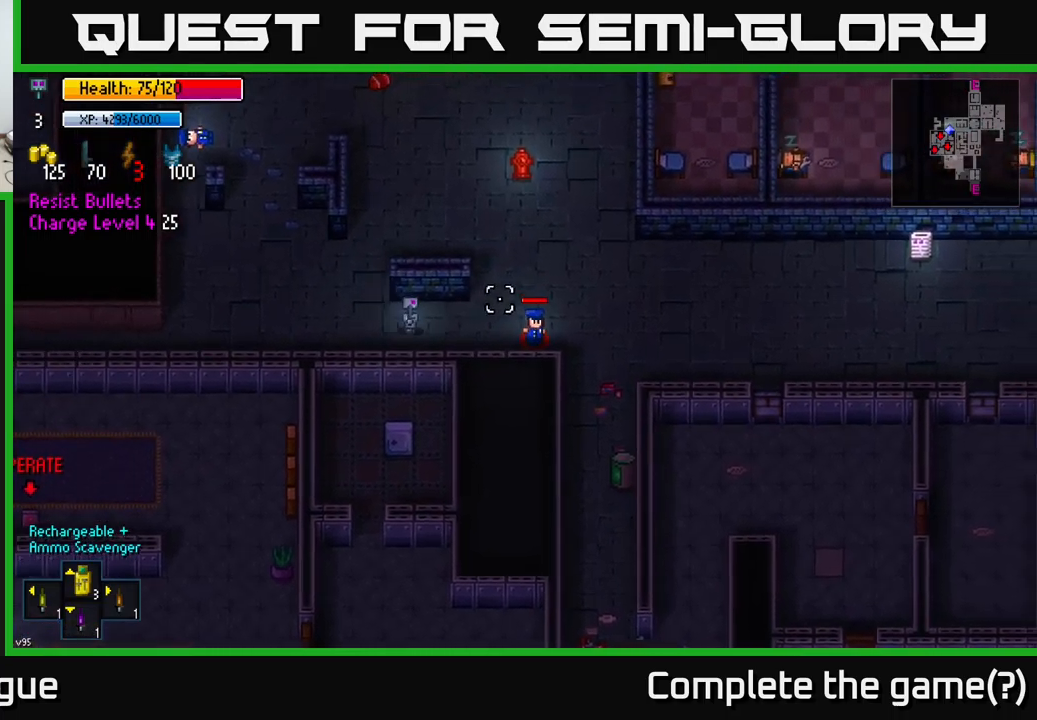
{"buttons": [], "left_stick": "down-right", "right_stick": "right", "events": [[483, "left_stick", "down-right"]]}
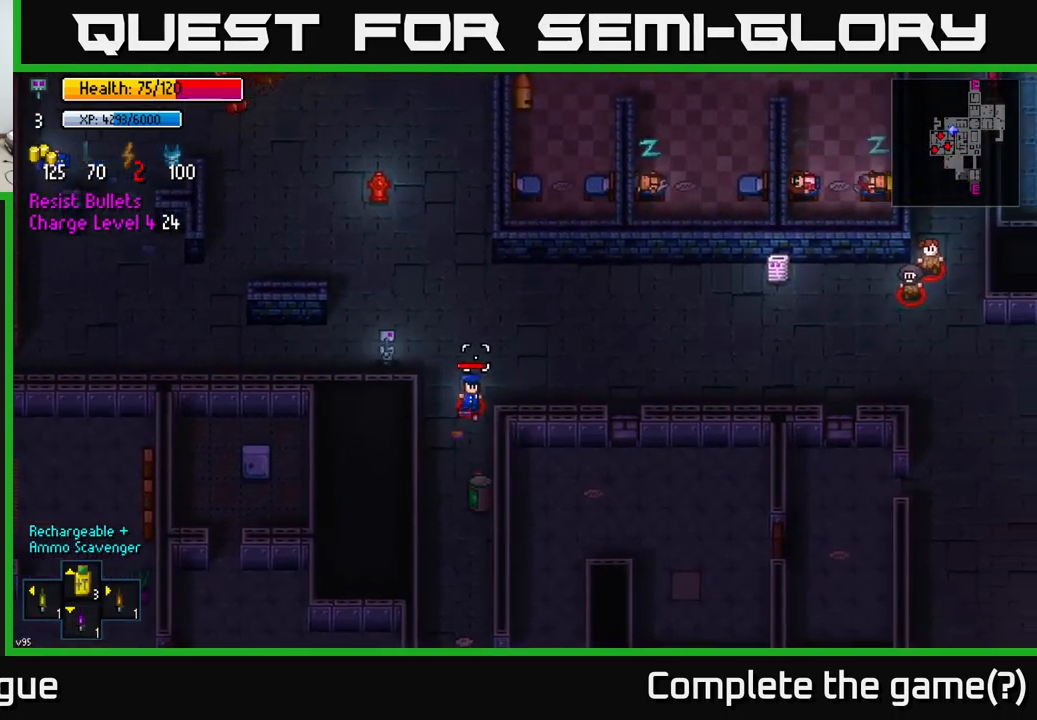
{"buttons": [], "left_stick": "up-right", "right_stick": "right", "events": [[150, "right_stick", "down-right"], [200, "left_stick", "down"], [400, "left_stick", "right"], [400, "right_stick", "right"], [450, "left_stick", "up-right"]]}